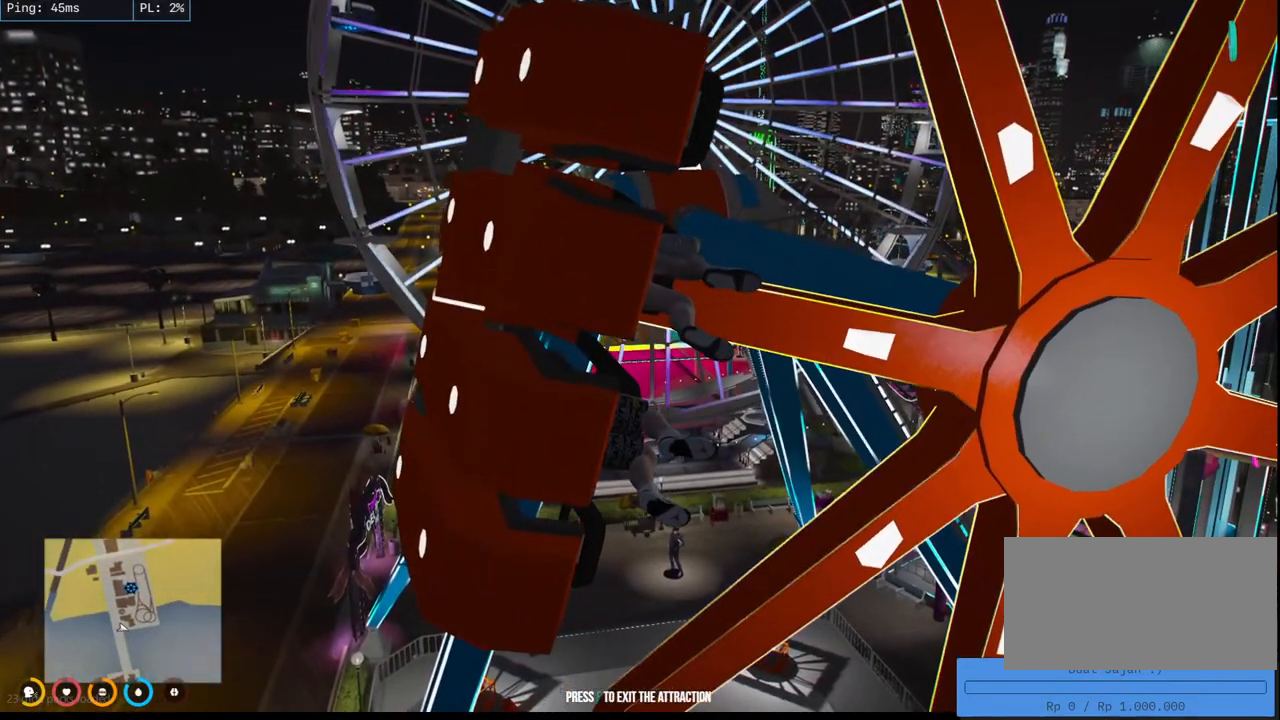
Gameplay with keyboard and mouse; each line is a JSON object with the keys and mouse buttons held at the frame after it. "events" lists presses ("down") and releases ("up") of "a", "ctrl", "d", "e", "q", "s", "shift", "space", "w", "mouse_left", "mouse_wheel", "mouse_right", "mouse_mb4" and "mouse_mb5" between this image and that frame as [ms after this image, input, new state], when the widget could be followed in between. "mouse_left", "mouse_wheel", "mouse_right", "mouse_mb4", "mouse_mb5" = the "left", "wheel", "right", "mb4", "mb5" buttons of the "mouse" list. No other keys are recorded. "wheel" means that the mouse wheel is clicked or scrolled. Mouse movement is not recorded.
{"keys": [], "mouse": ["mb4"], "events": []}
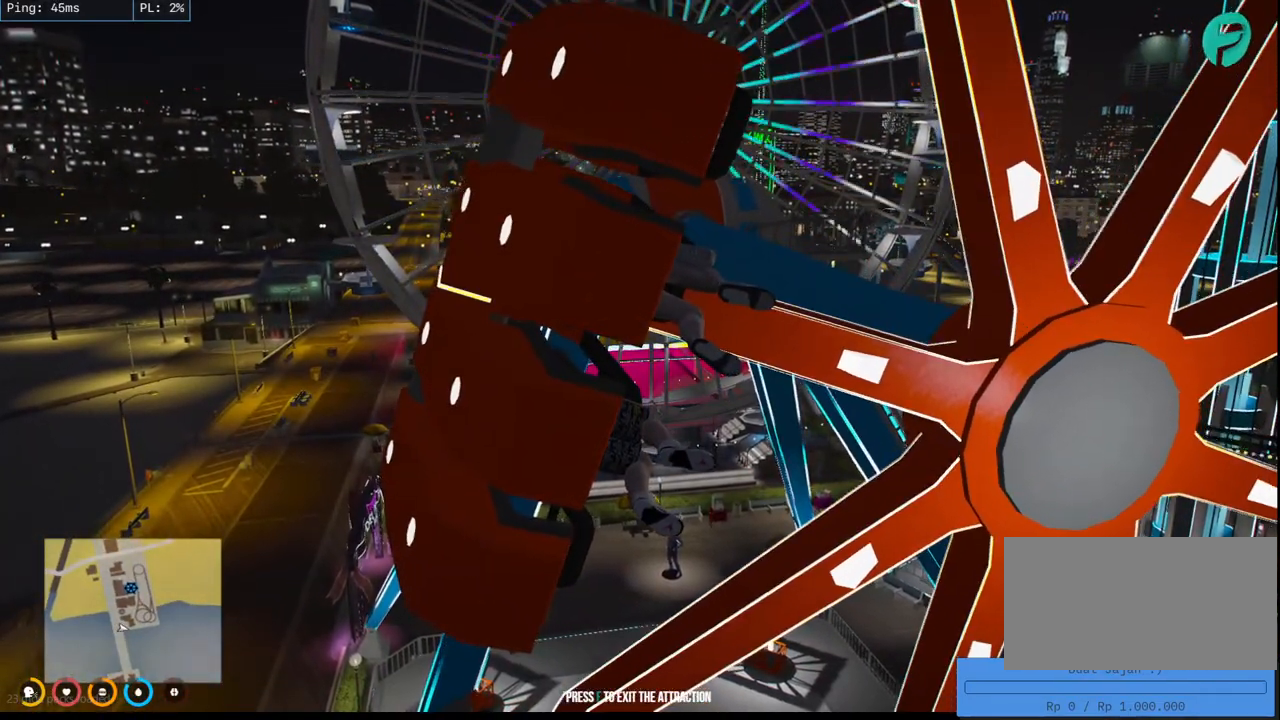
{"keys": [], "mouse": ["mb4"], "events": []}
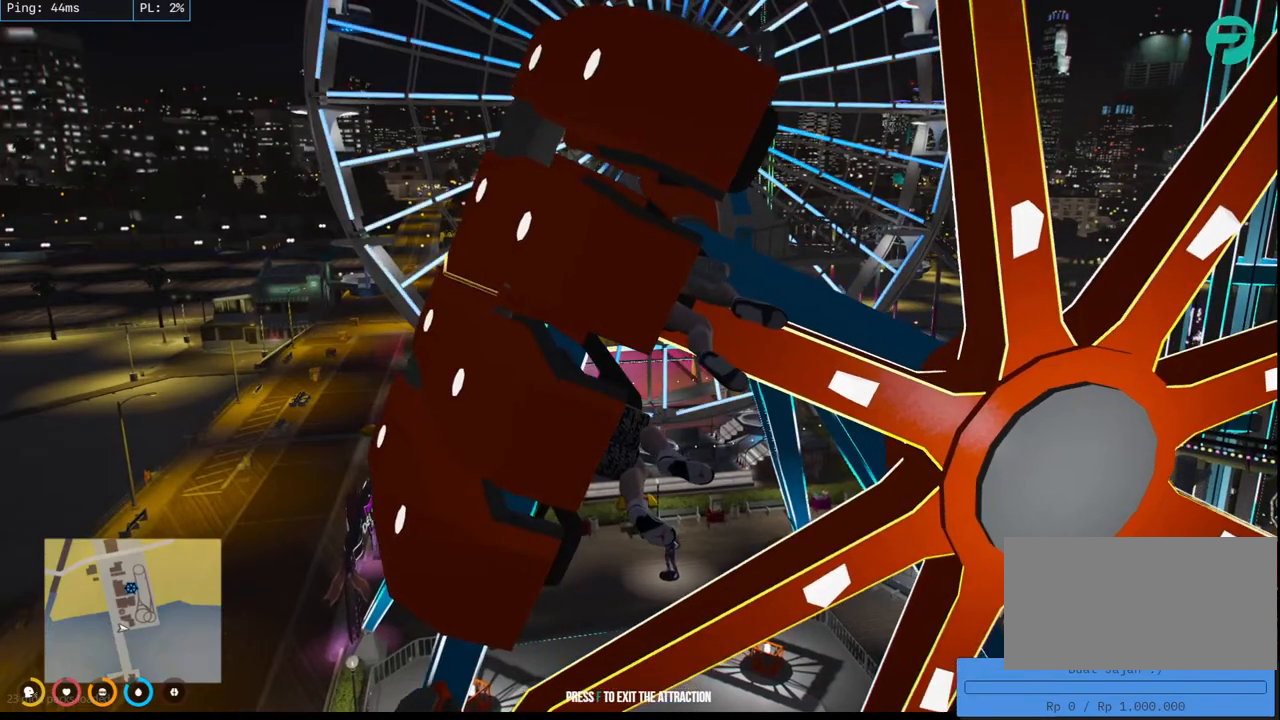
{"keys": [], "mouse": ["mb4"], "events": []}
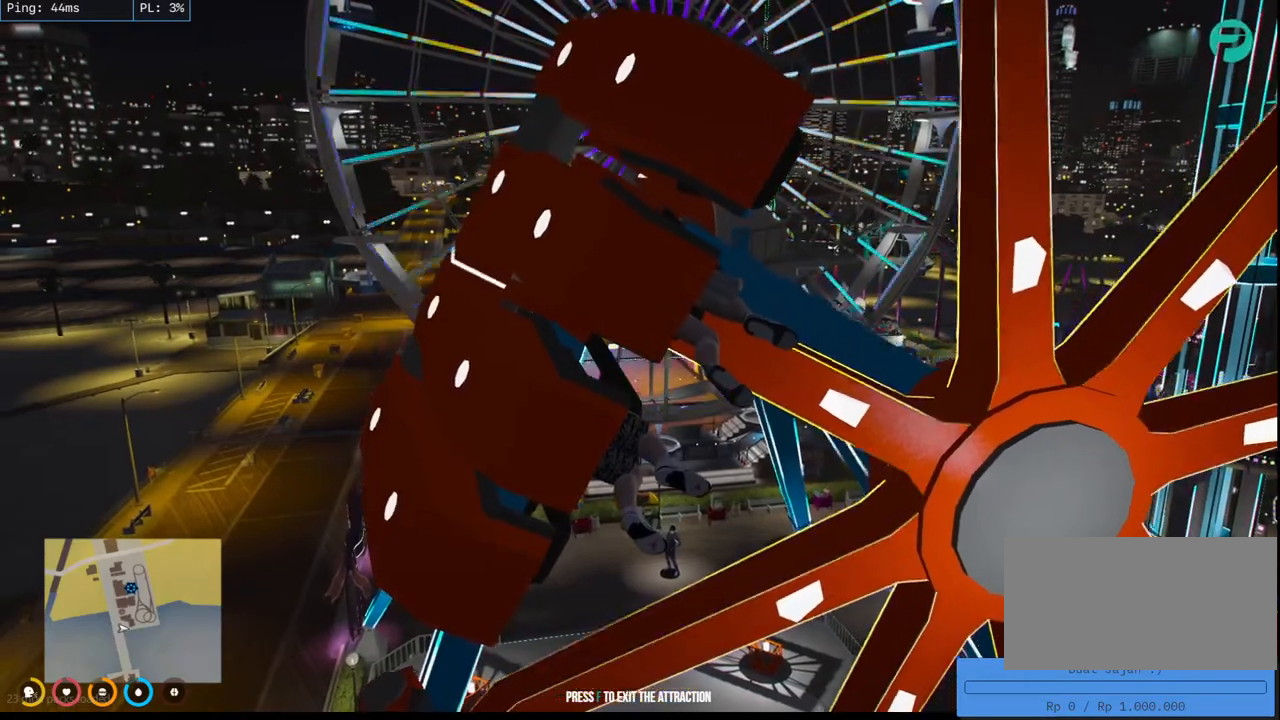
{"keys": [], "mouse": ["mb4"], "events": []}
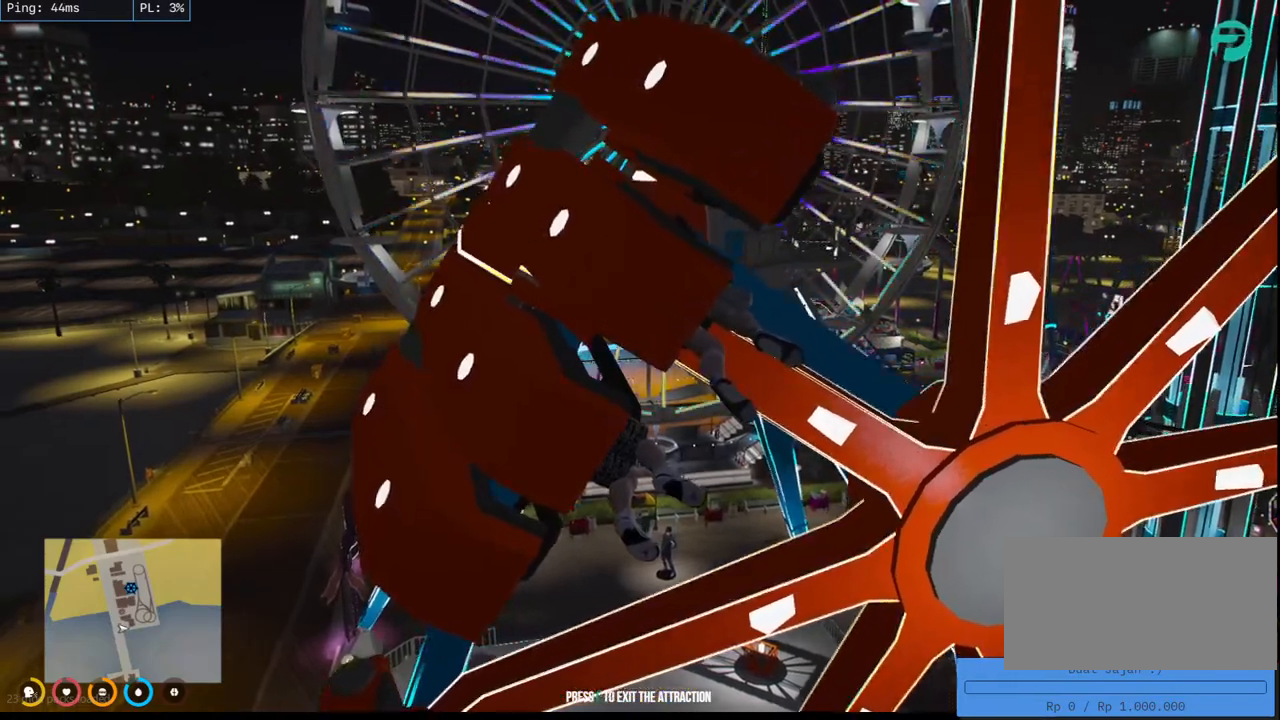
{"keys": [], "mouse": ["mb4"], "events": []}
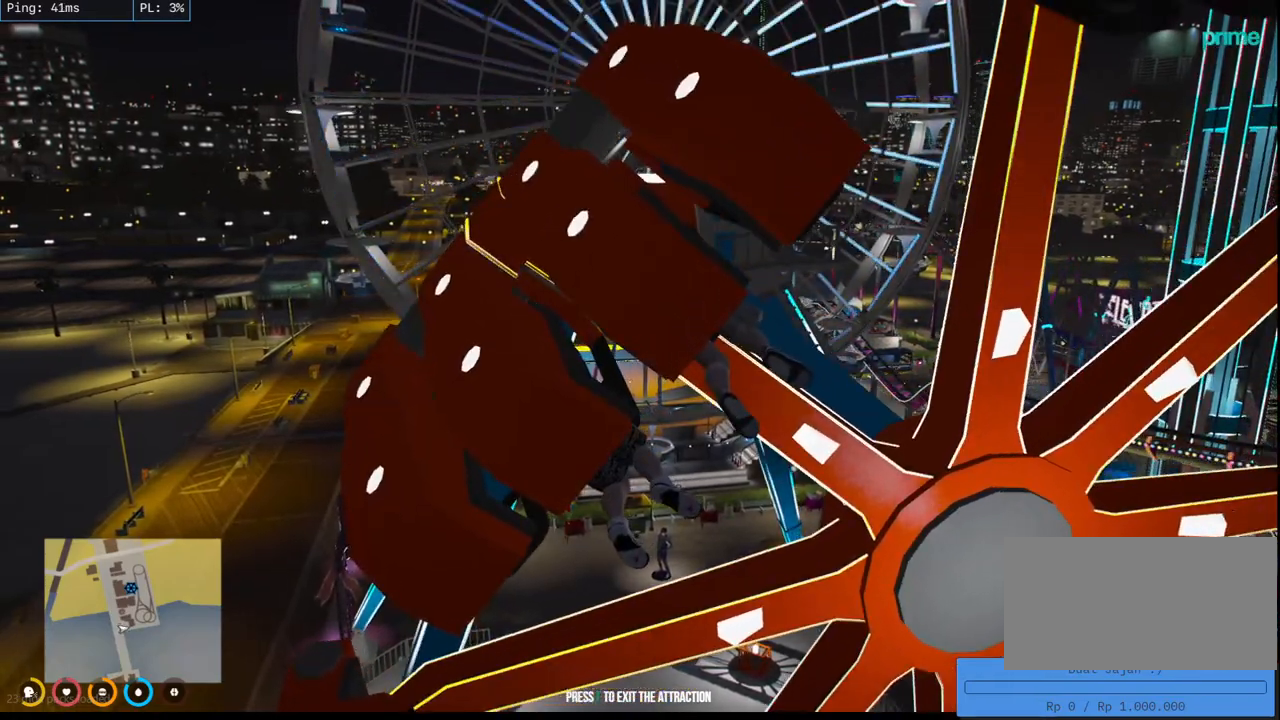
{"keys": [], "mouse": ["mb4"], "events": []}
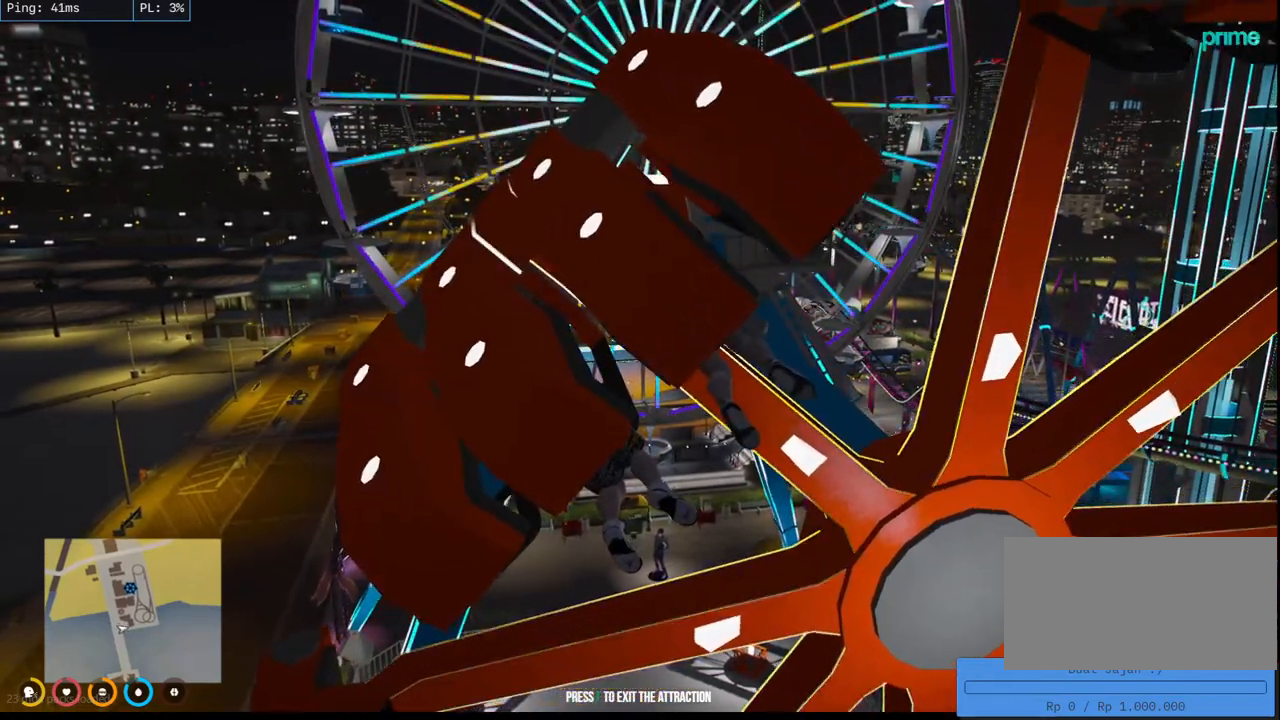
{"keys": [], "mouse": ["mb4"]}
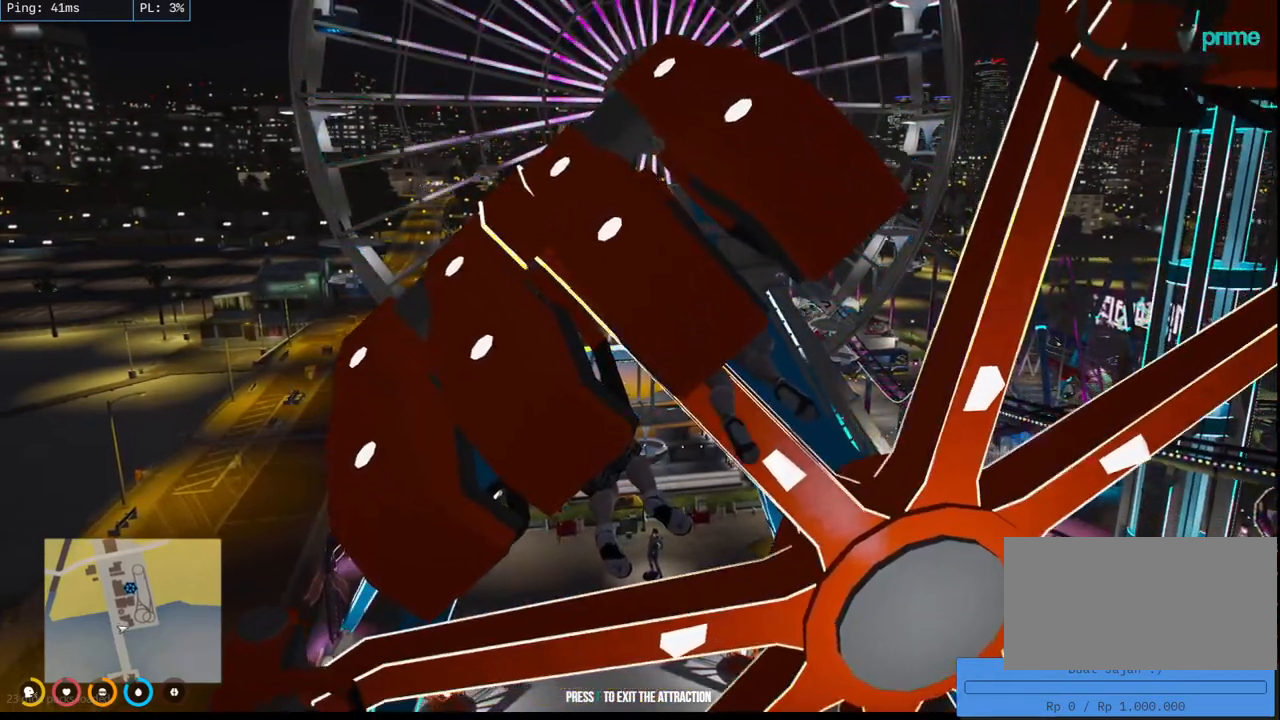
{"keys": [], "mouse": ["mb4"]}
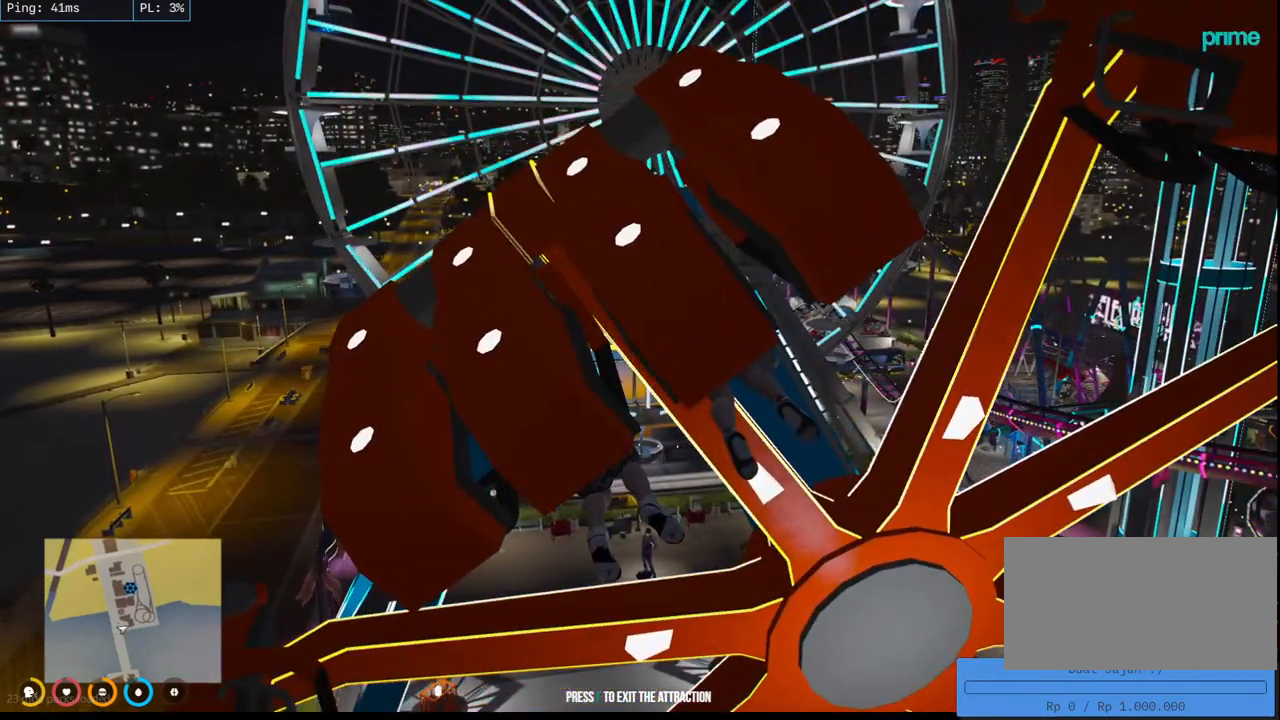
{"keys": [], "mouse": ["mb4"], "events": []}
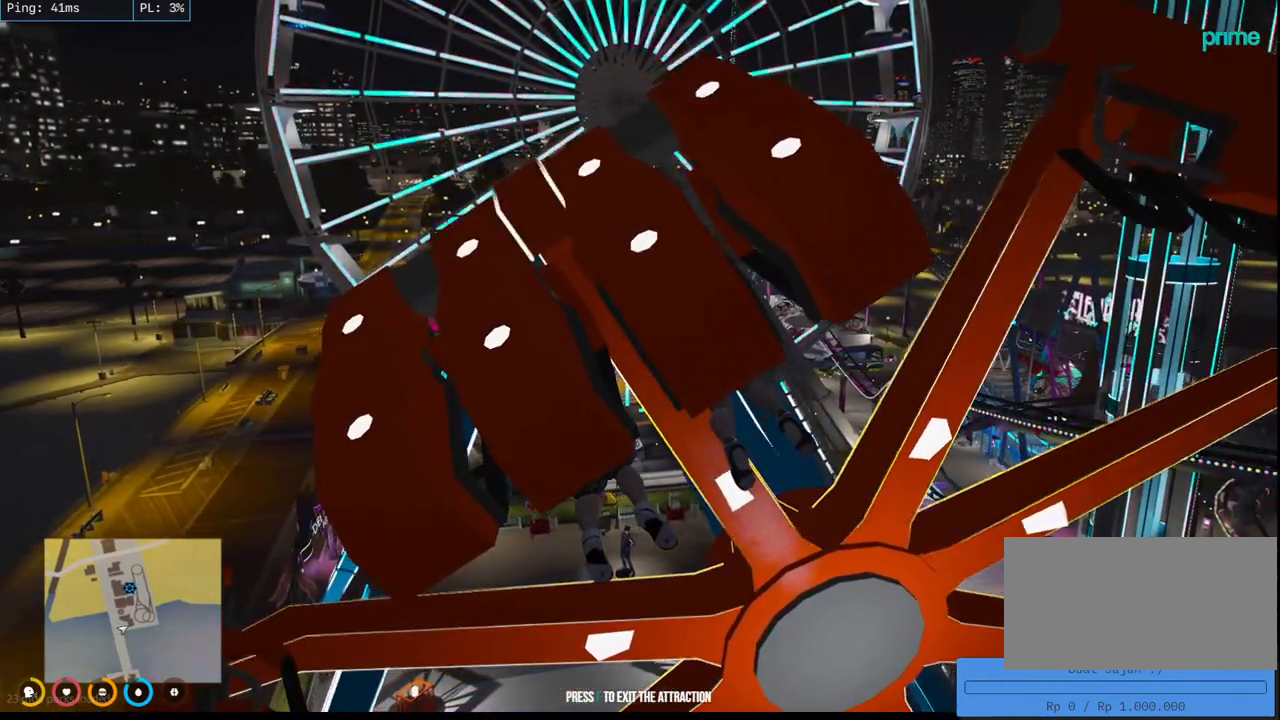
{"keys": [], "mouse": [], "events": [[117, "mouse_mb4", "up"]]}
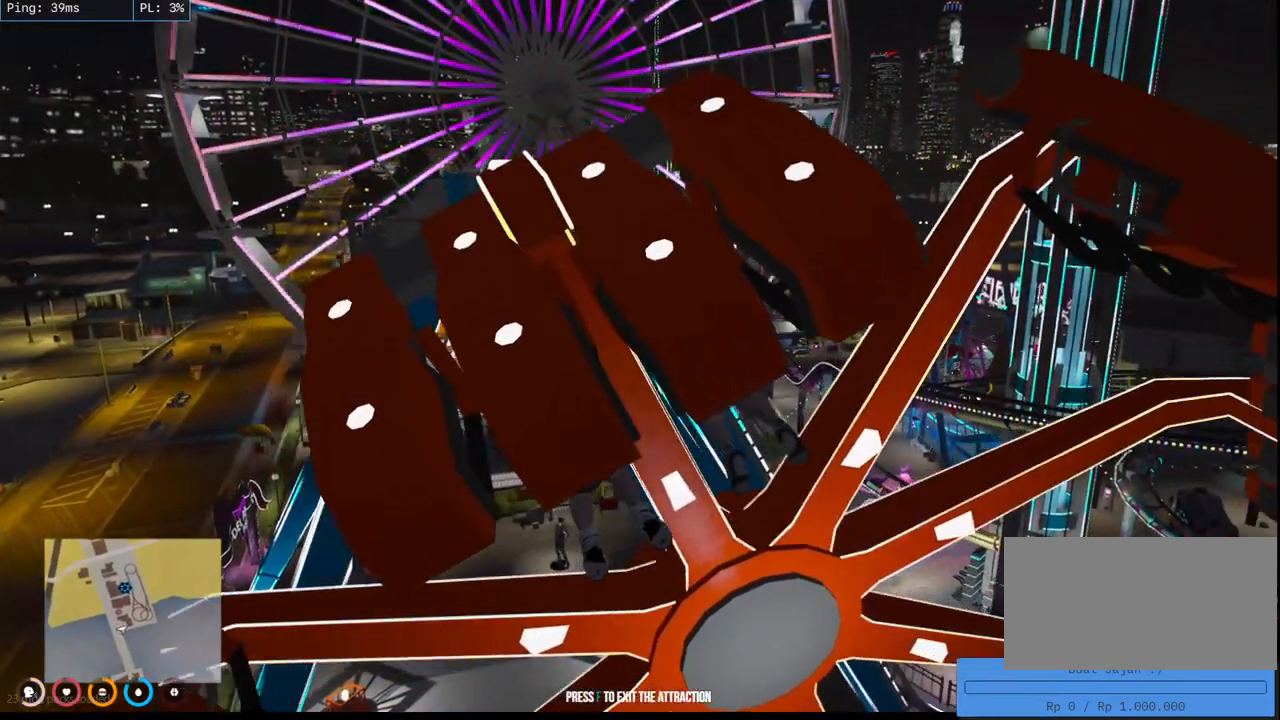
{"keys": [], "mouse": [], "events": []}
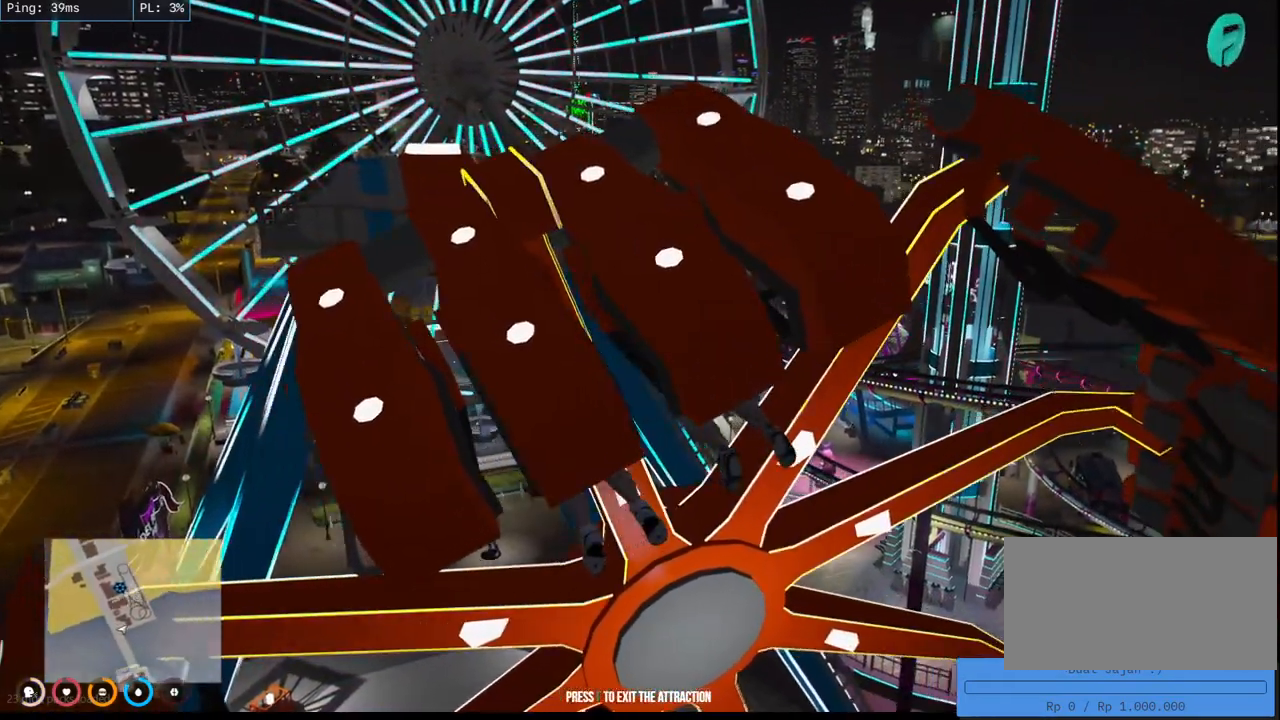
{"keys": [], "mouse": [], "events": []}
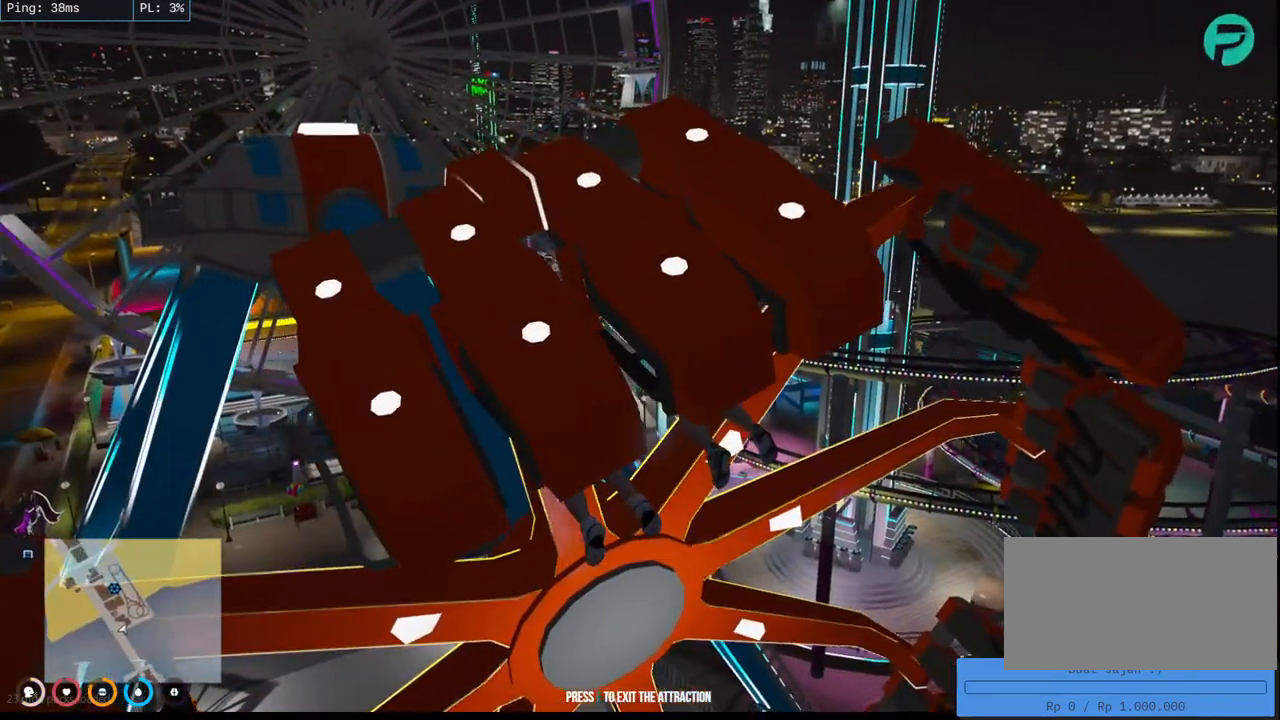
{"keys": [], "mouse": [], "events": []}
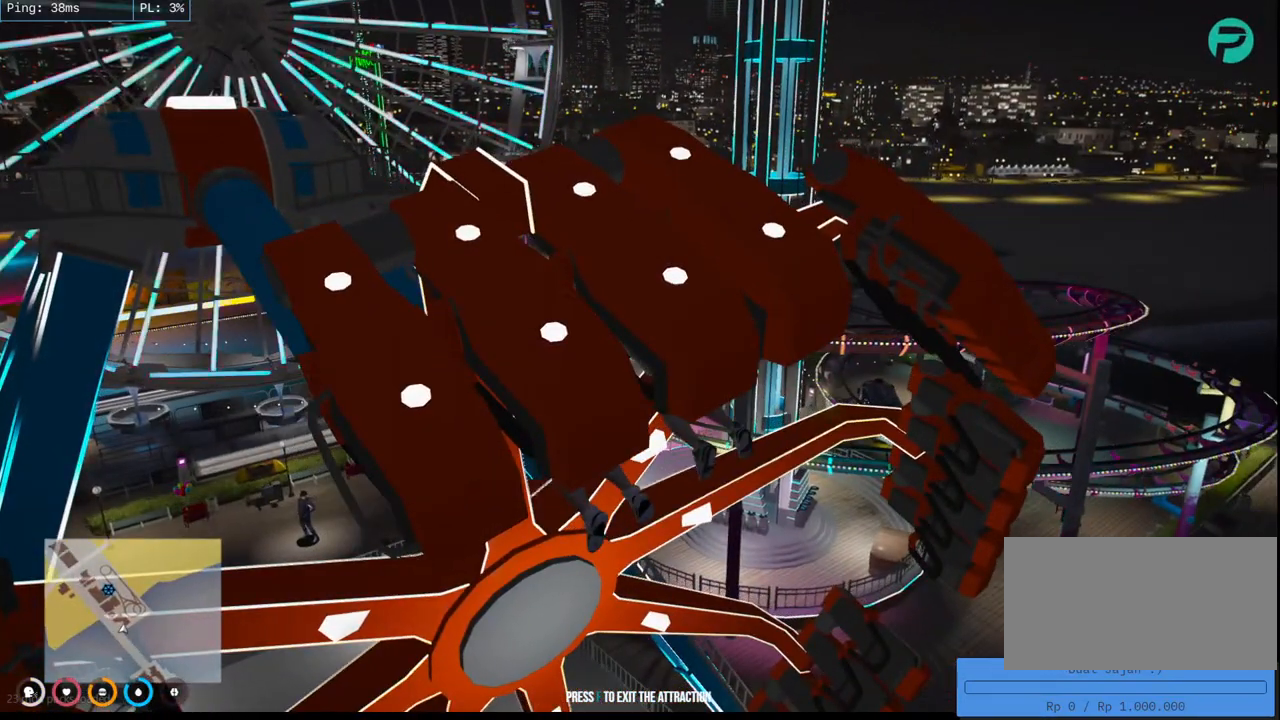
{"keys": [], "mouse": [], "events": []}
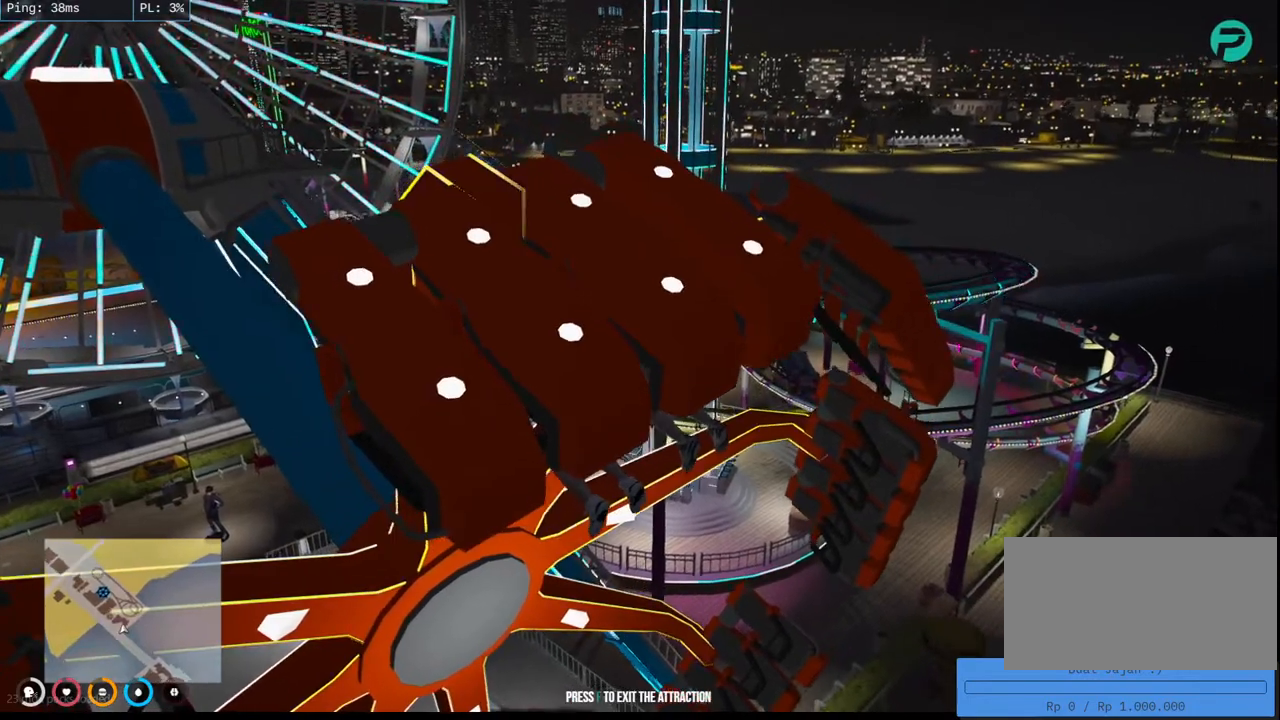
{"keys": [], "mouse": [], "events": []}
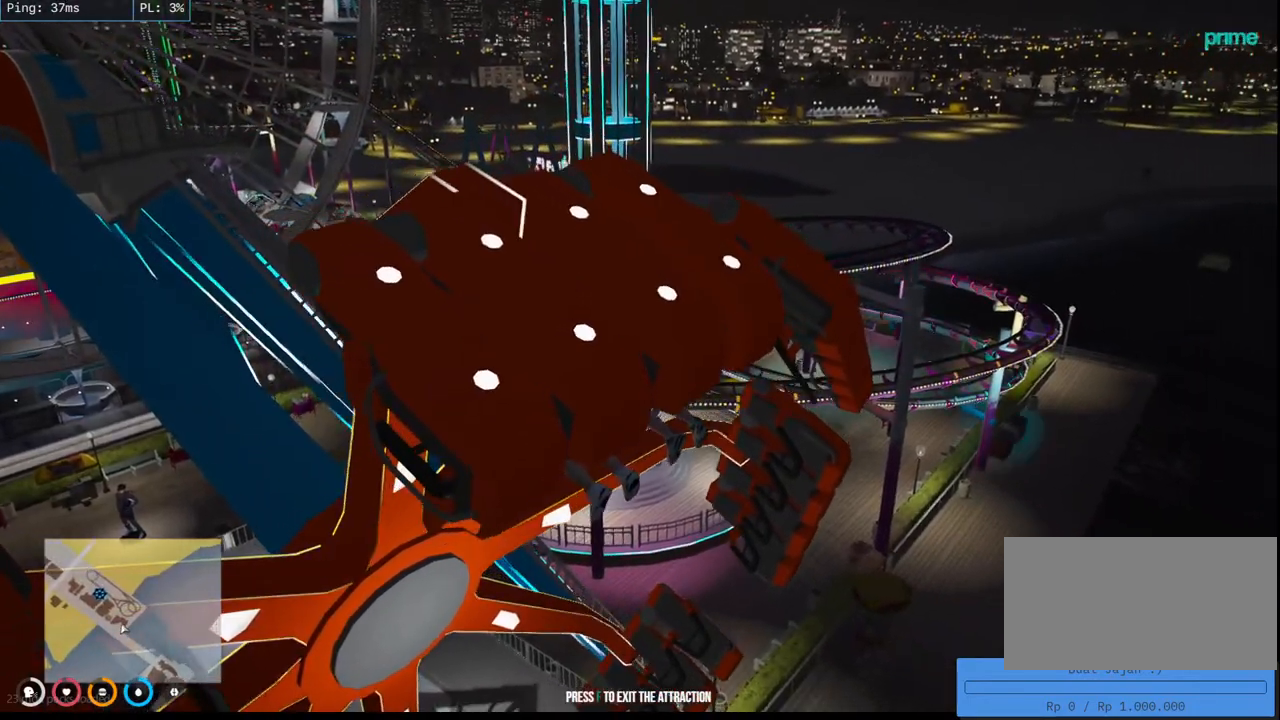
{"keys": [], "mouse": ["mb4"], "events": [[383, "mouse_mb4", "down"]]}